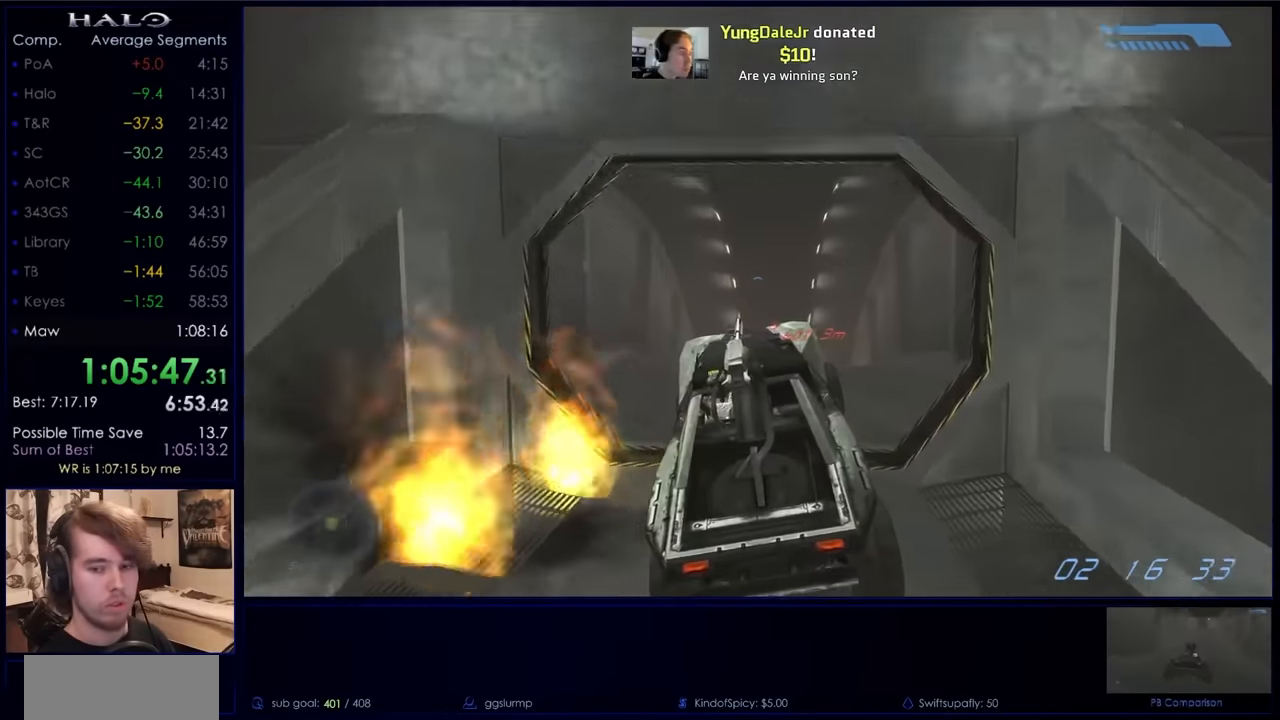
Gameplay with keyboard and mouse; each line is a JSON object with the keys and mouse buttons held at the frame after it. "events" lists presses ("down") and releases ("up") of "a", "c", "ctrl", "d", "down", "e", "f", "q", "r", "return", "s", "space", "up", "w", "x", "z", "mouse_left", "mouse_wheel", "mouse_right", "mouse_mb4" and "mouse_mb5" between this image and that frame as [ms after this image, input, new state], when the widget could be followed in between. "mouse_left", "mouse_wheel", "mouse_right", "mouse_mb4", "mouse_mb5" = the "left", "wheel", "right", "mb4", "mb5" buttons of the "mouse" list. No other keys are recorded. "wheel" means that the mouse wheel is clicked or scrolled. Not read: mouse_move.
{"keys": ["w"], "mouse": [], "events": []}
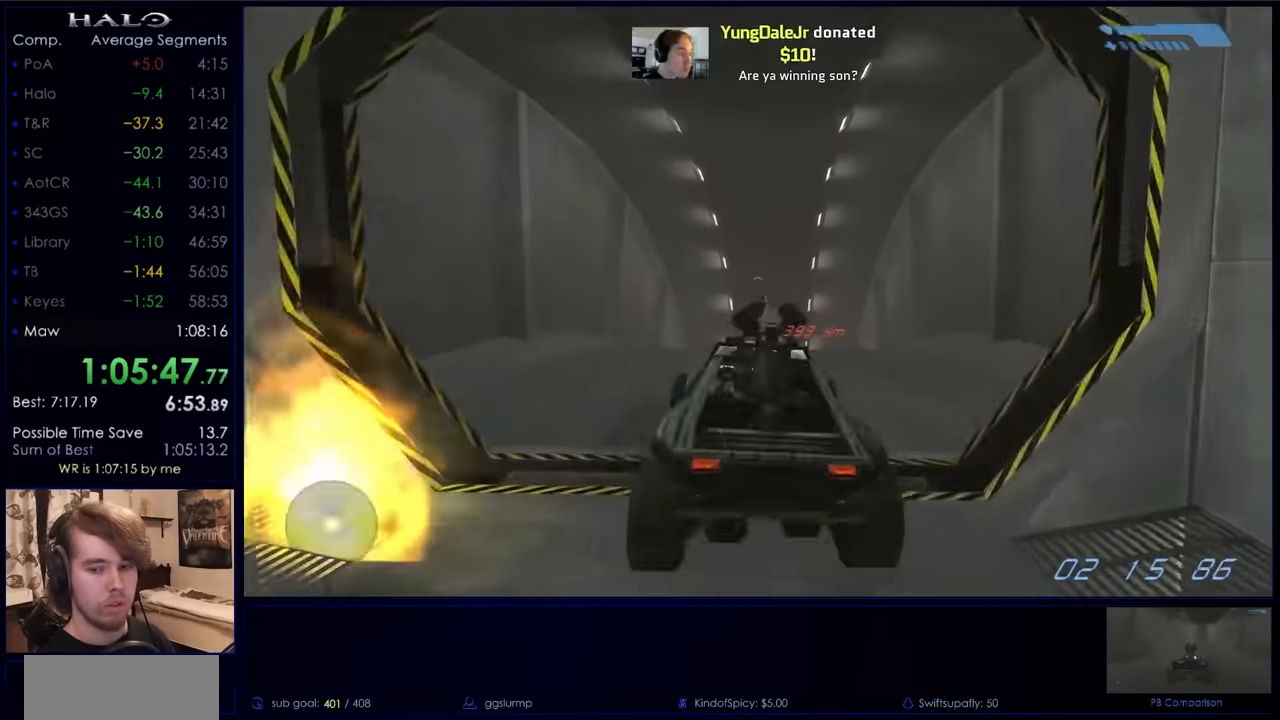
{"keys": ["w"], "mouse": [], "events": []}
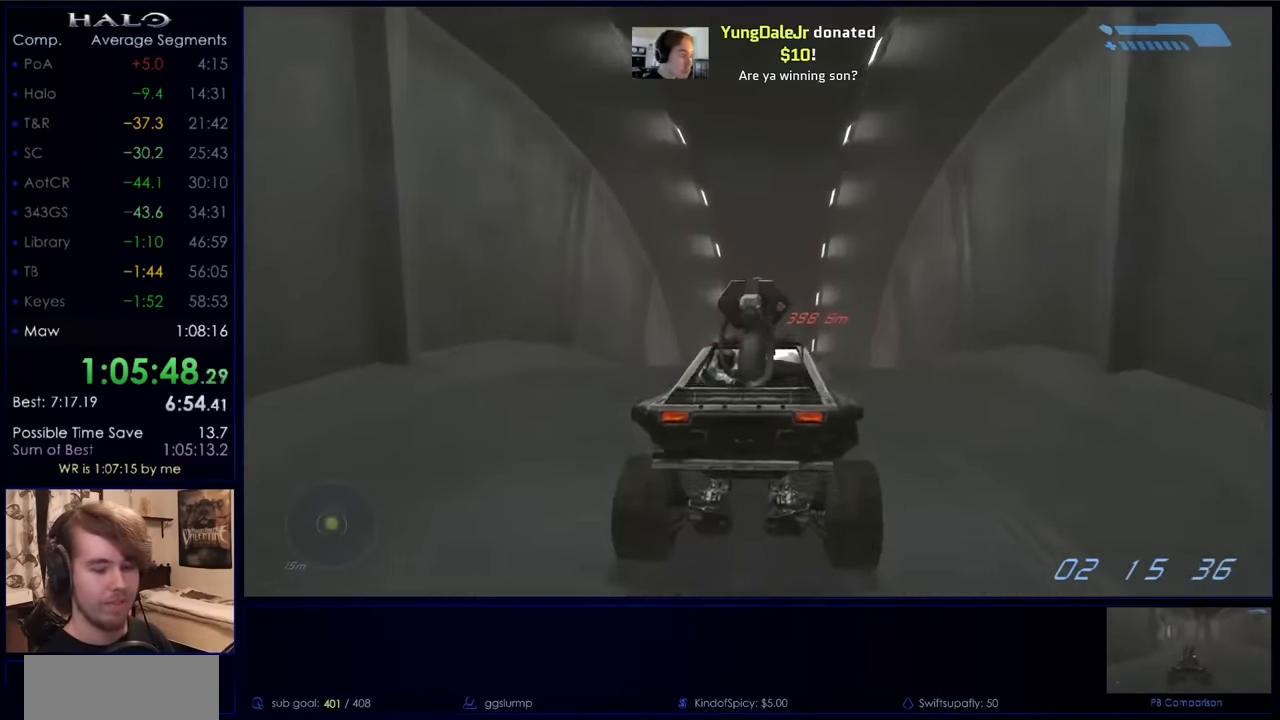
{"keys": ["w"], "mouse": [], "events": []}
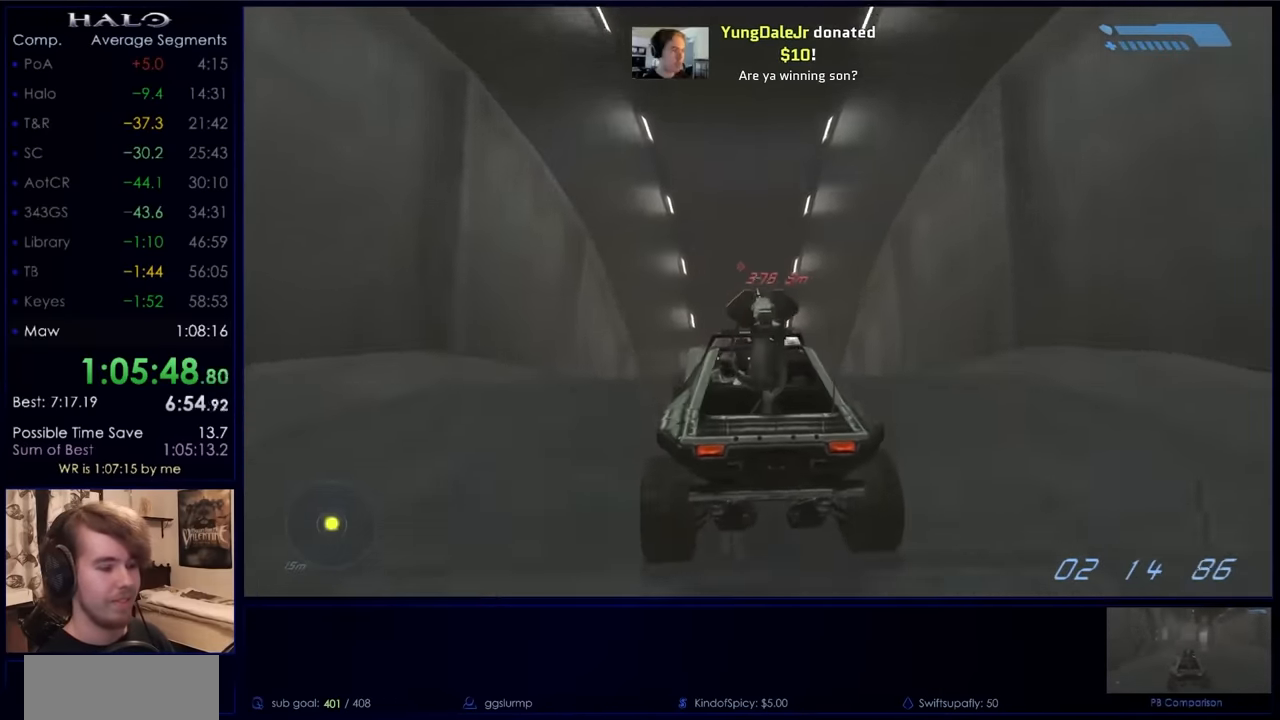
{"keys": ["w"], "mouse": [], "events": []}
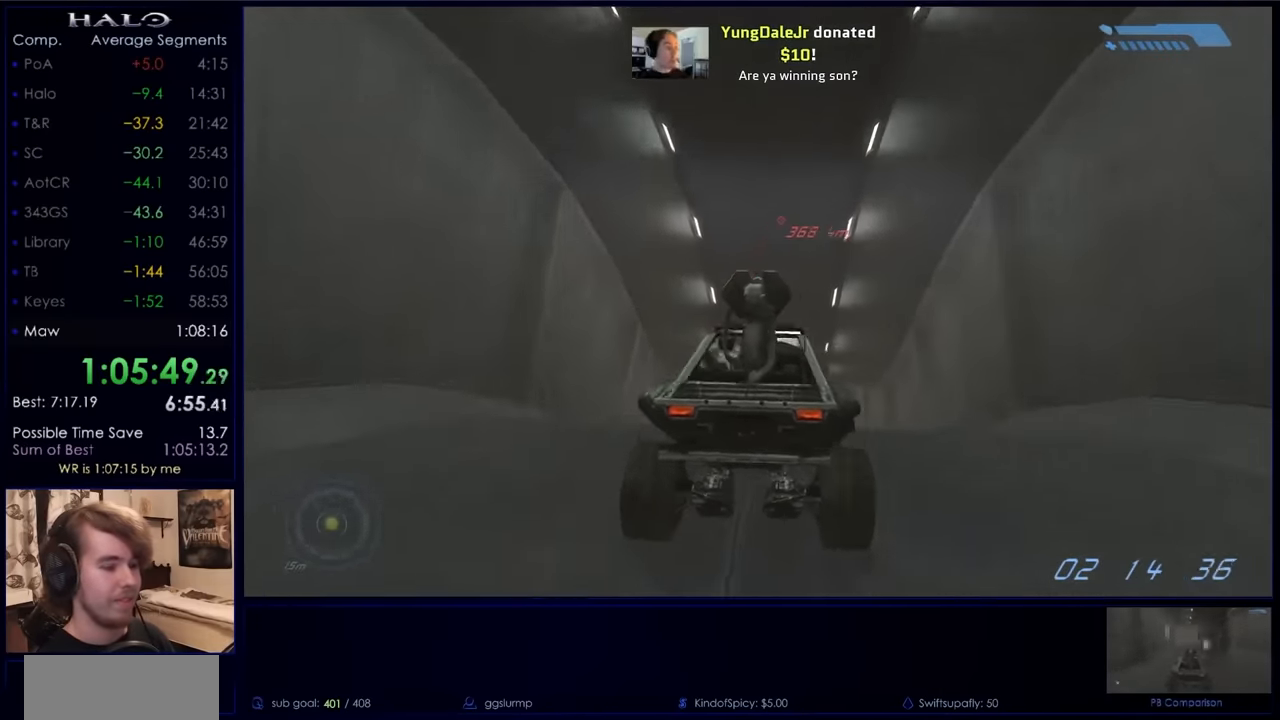
{"keys": ["w"], "mouse": [], "events": []}
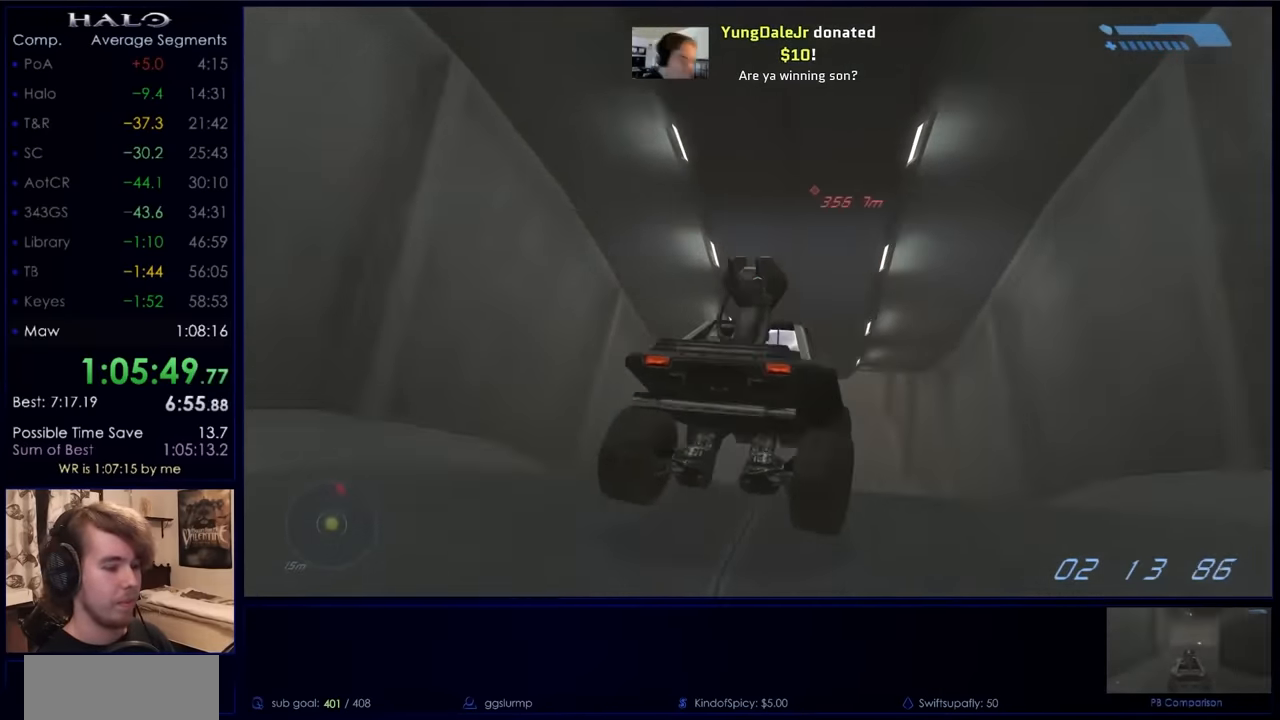
{"keys": ["w"], "mouse": [], "events": []}
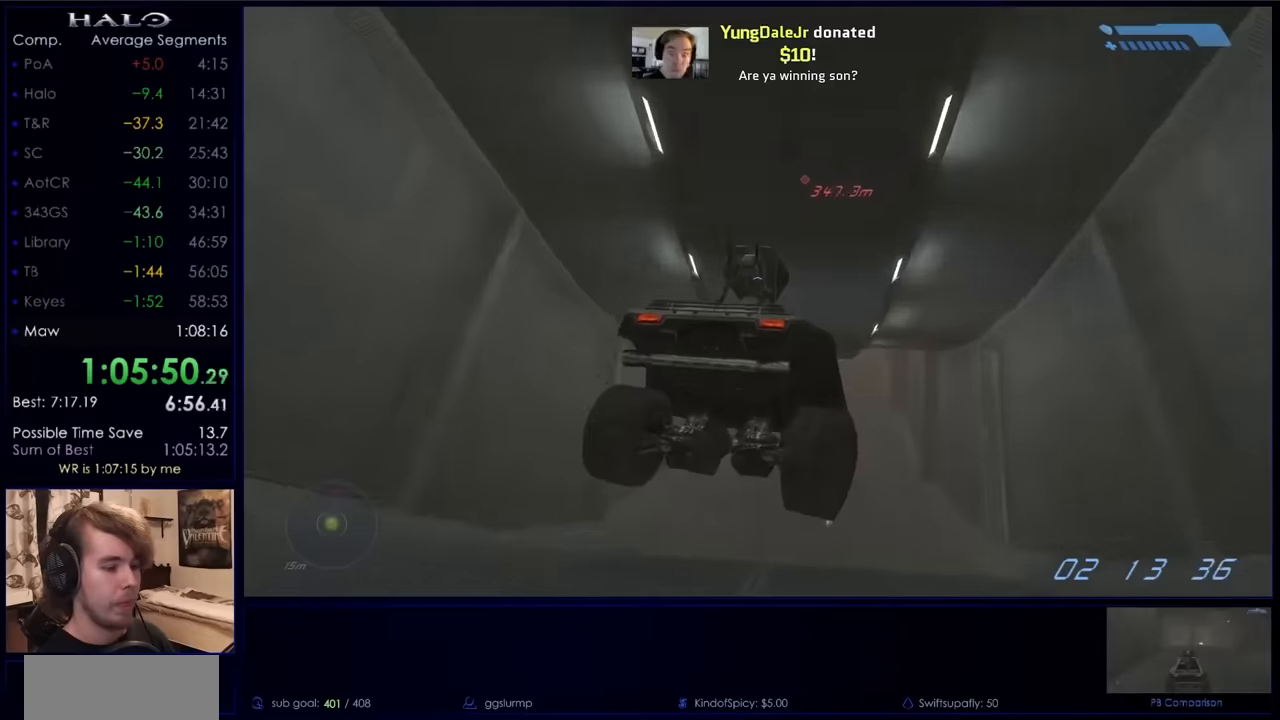
{"keys": ["w"], "mouse": [], "events": []}
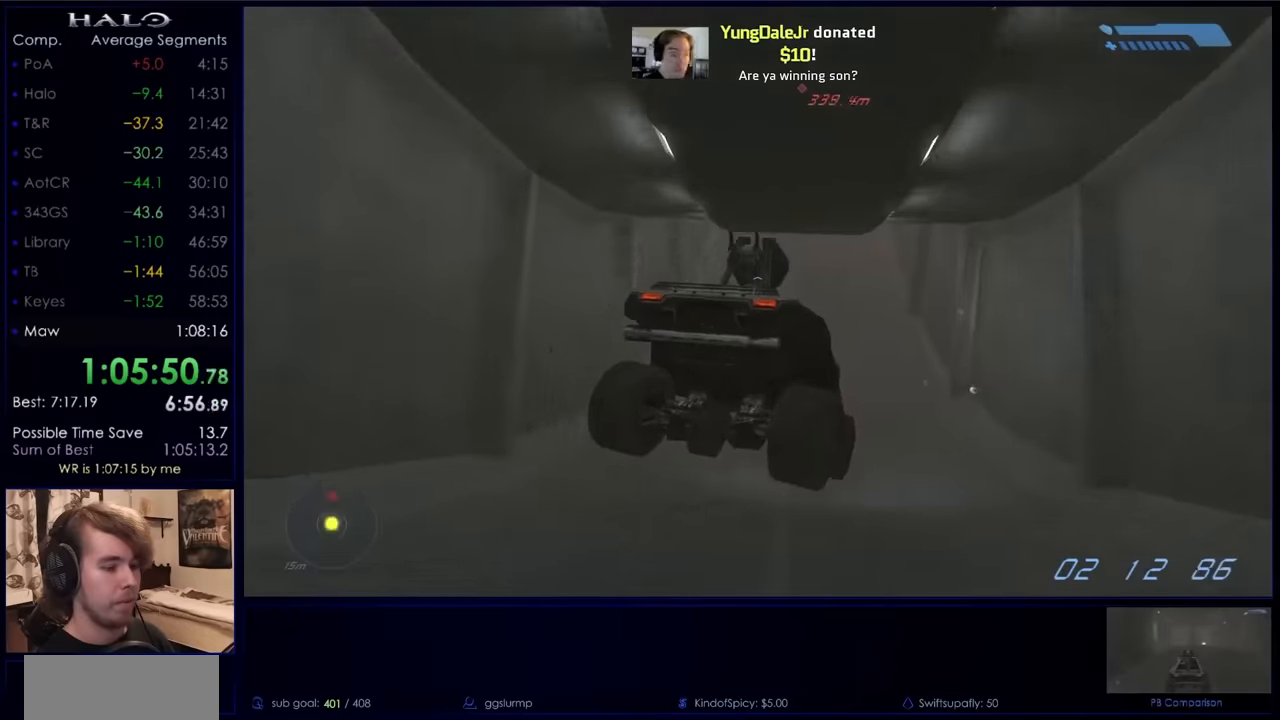
{"keys": ["w"], "mouse": [], "events": []}
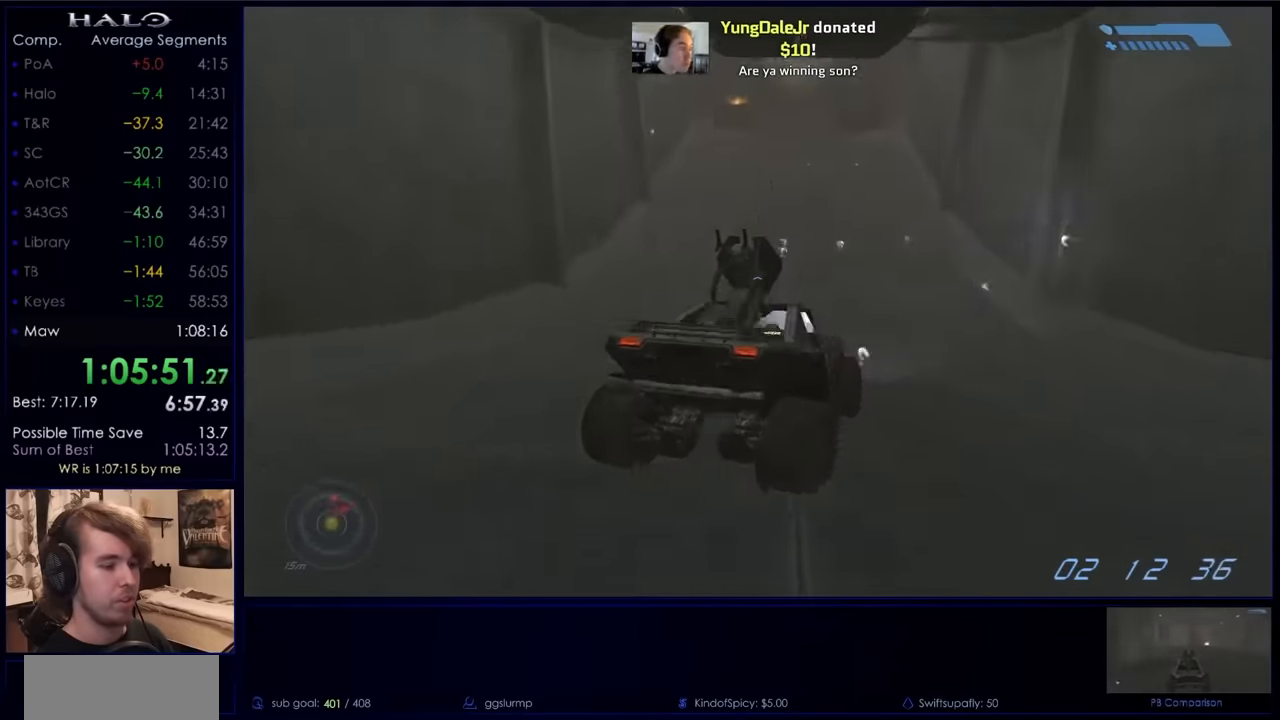
{"keys": ["w"], "mouse": [], "events": []}
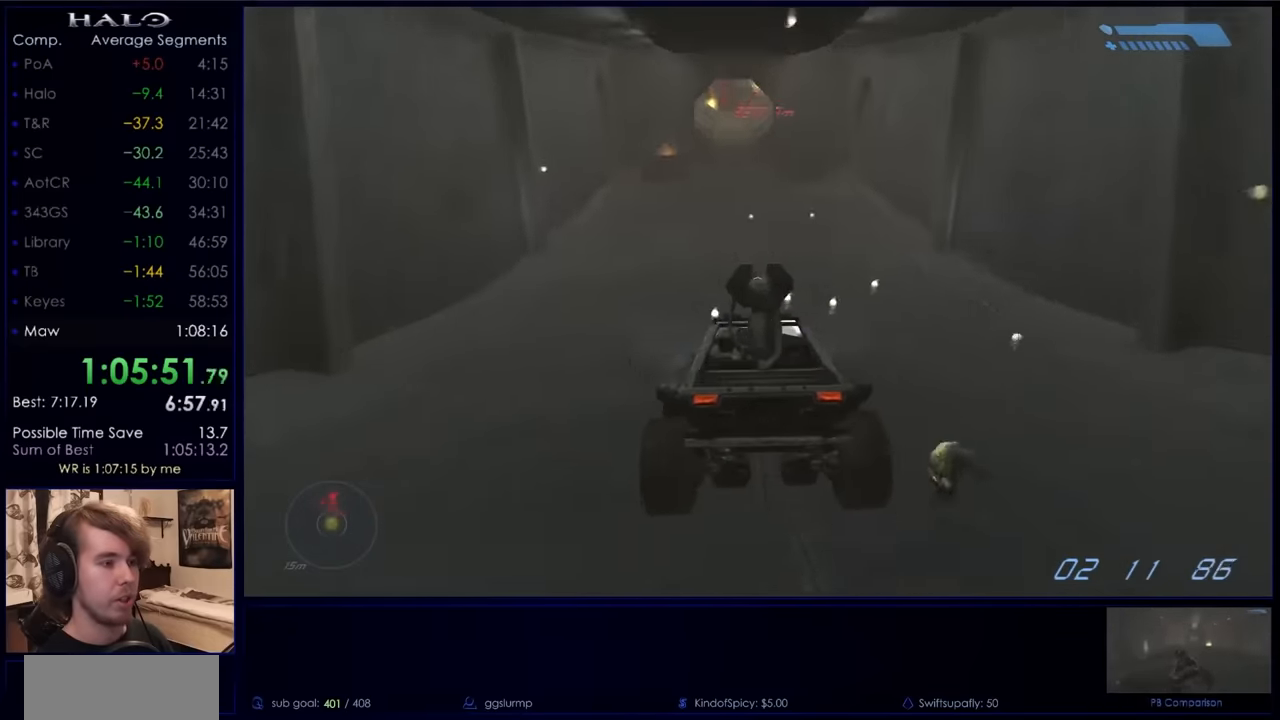
{"keys": ["w"], "mouse": [], "events": []}
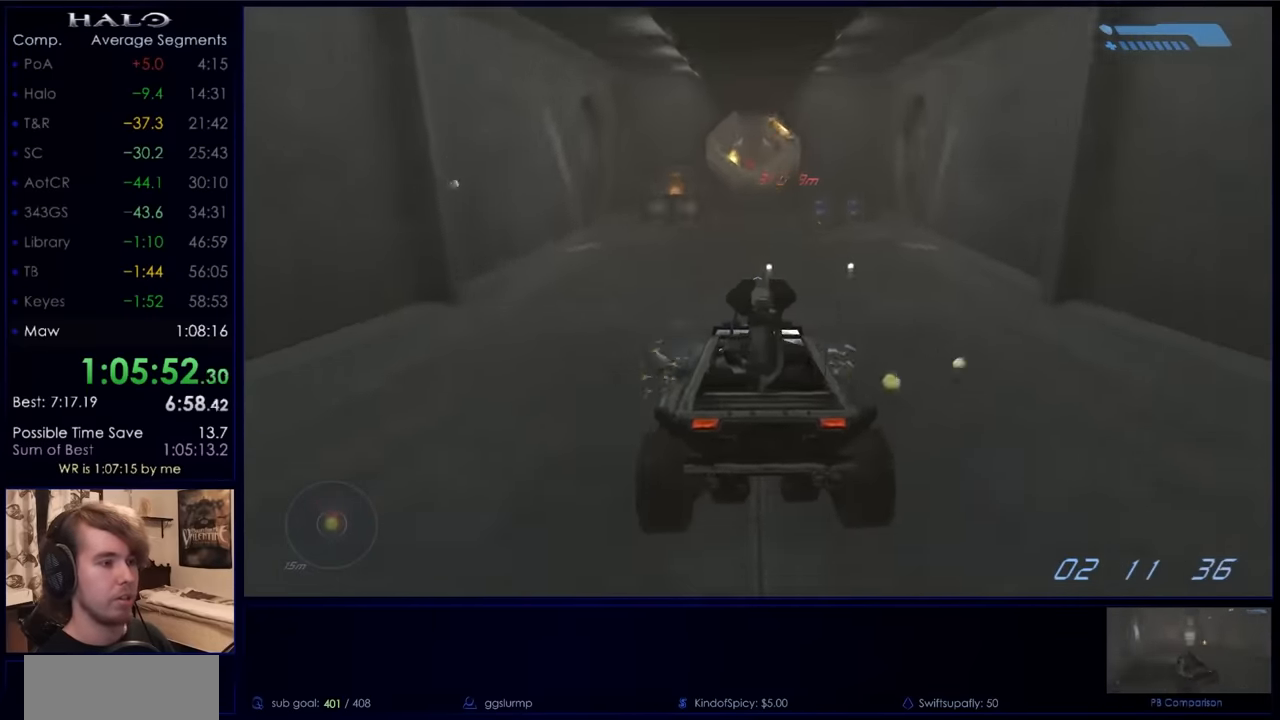
{"keys": ["w"], "mouse": [], "events": []}
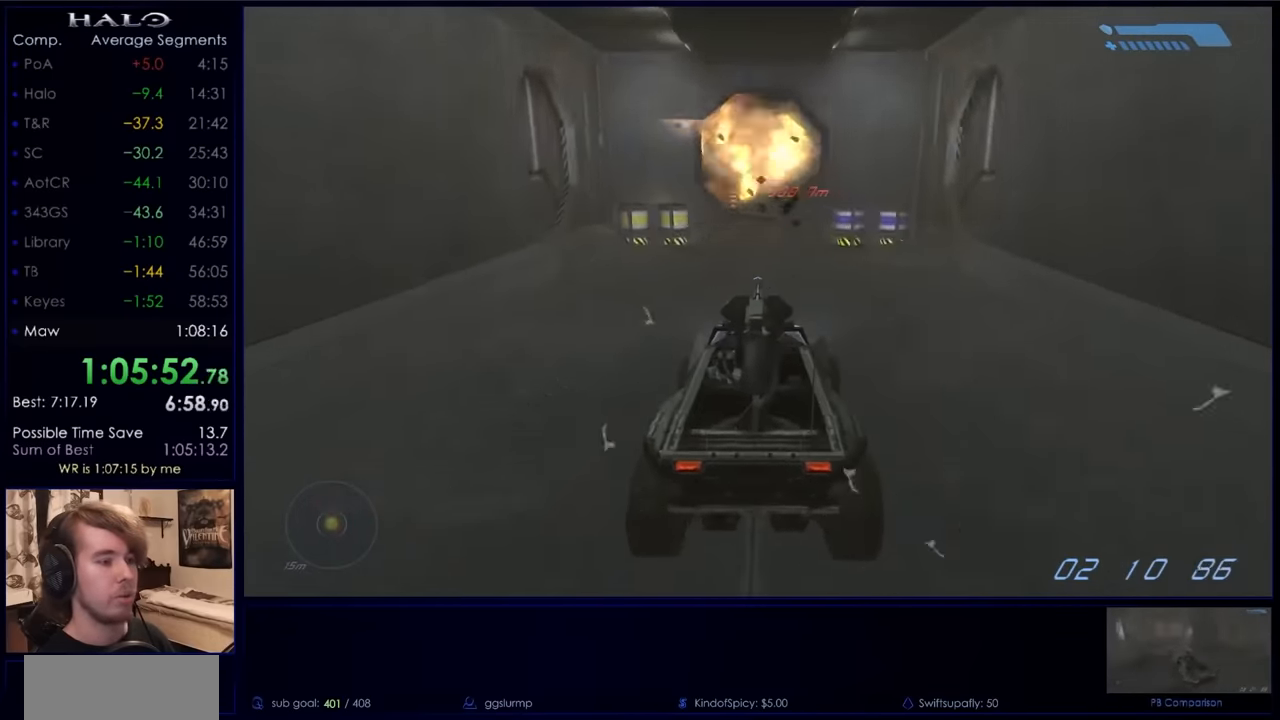
{"keys": ["w"], "mouse": [], "events": []}
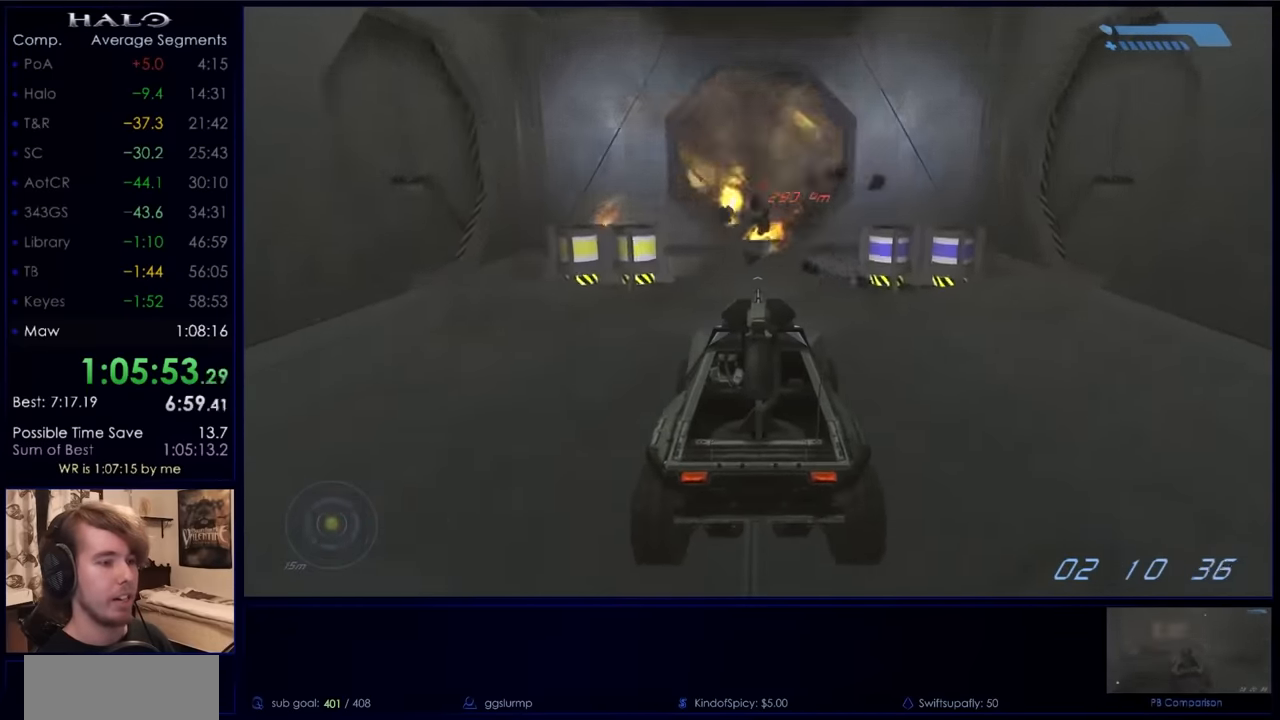
{"keys": ["w"], "mouse": [], "events": []}
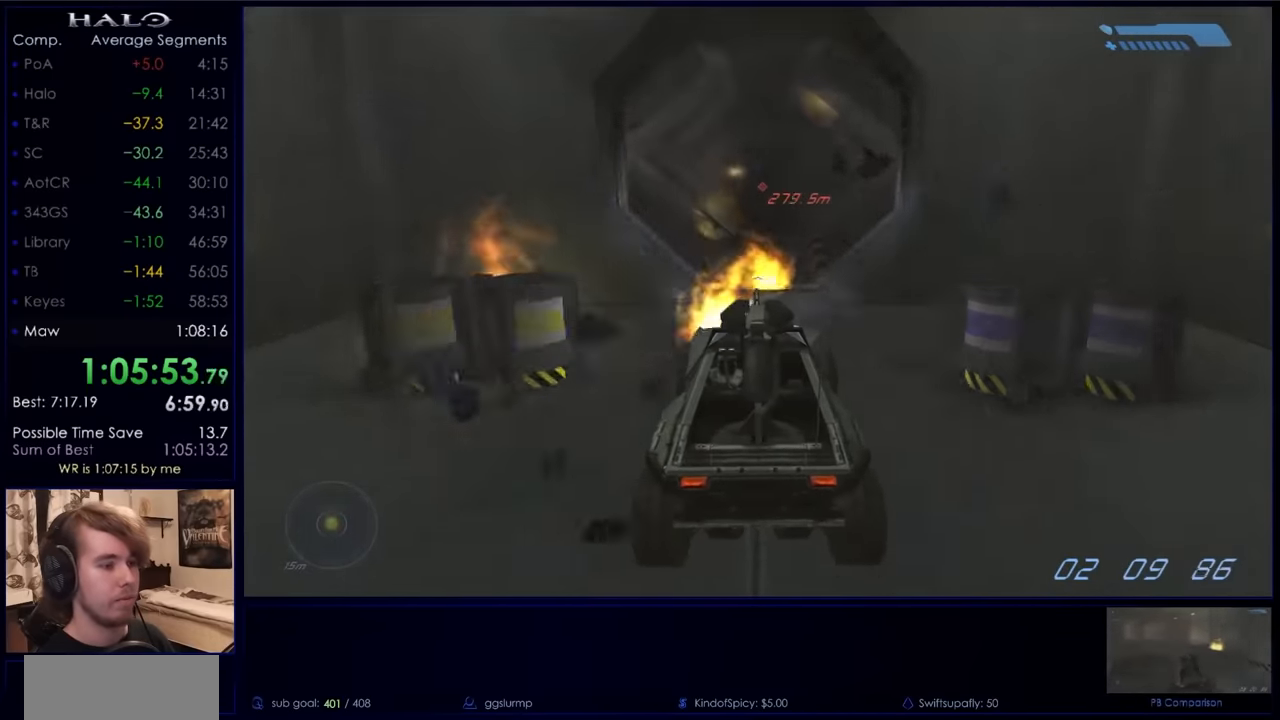
{"keys": ["w"], "mouse": [], "events": []}
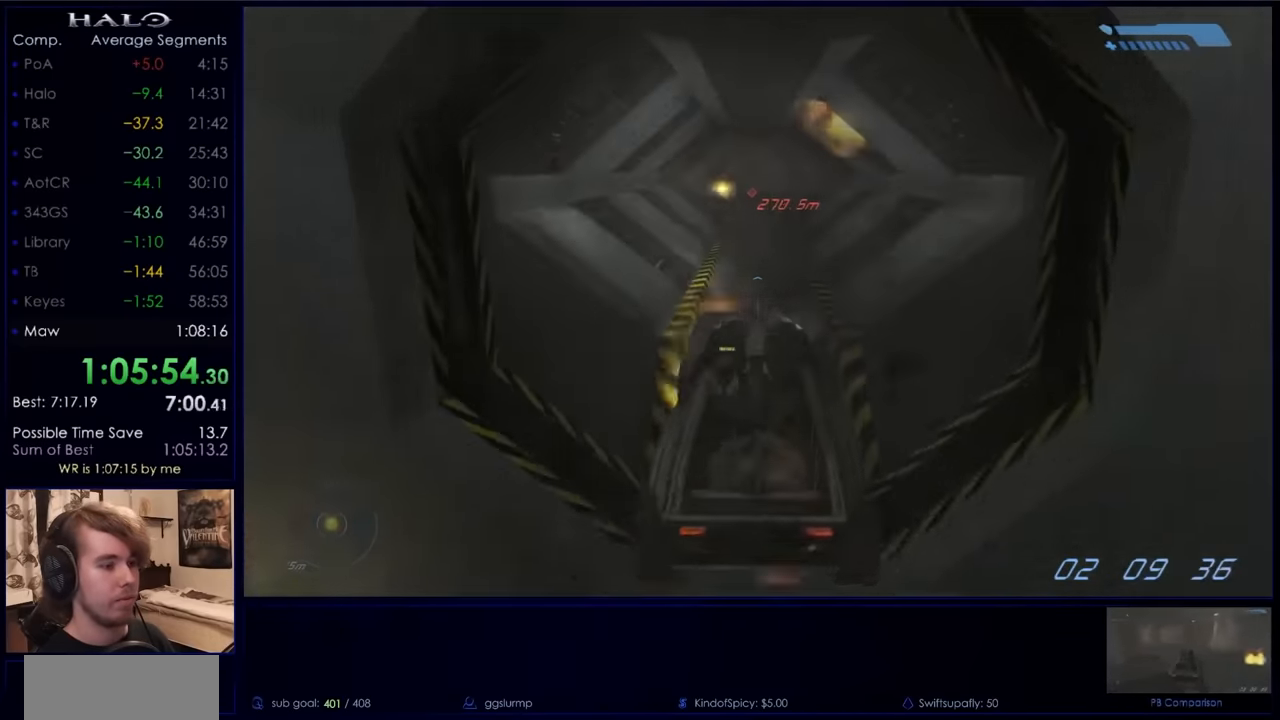
{"keys": ["w"], "mouse": [], "events": []}
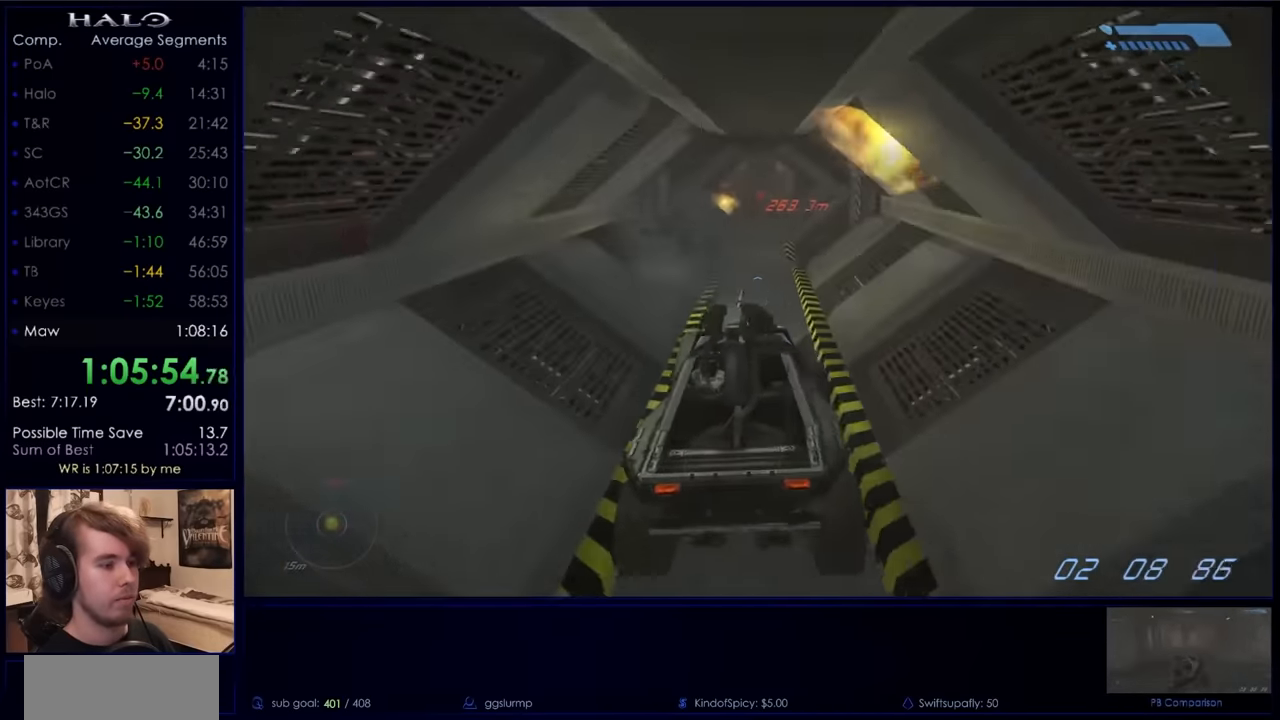
{"keys": ["w"], "mouse": [], "events": []}
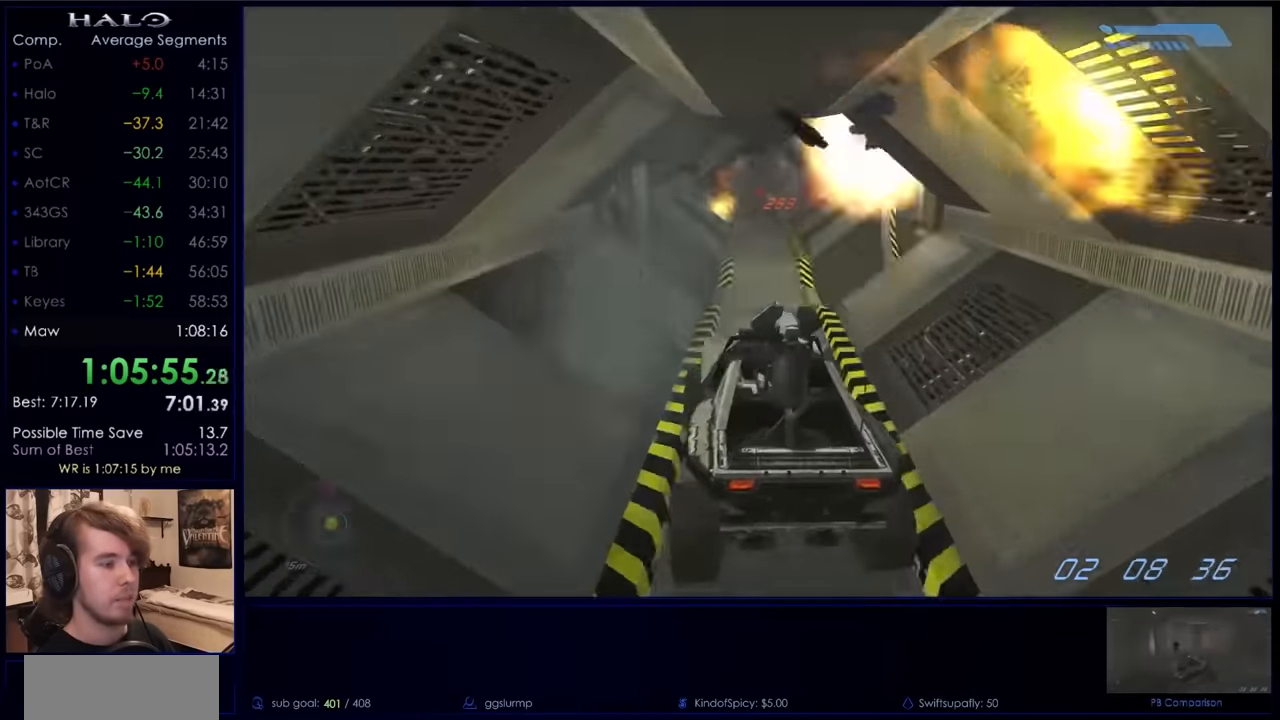
{"keys": ["w"], "mouse": [], "events": []}
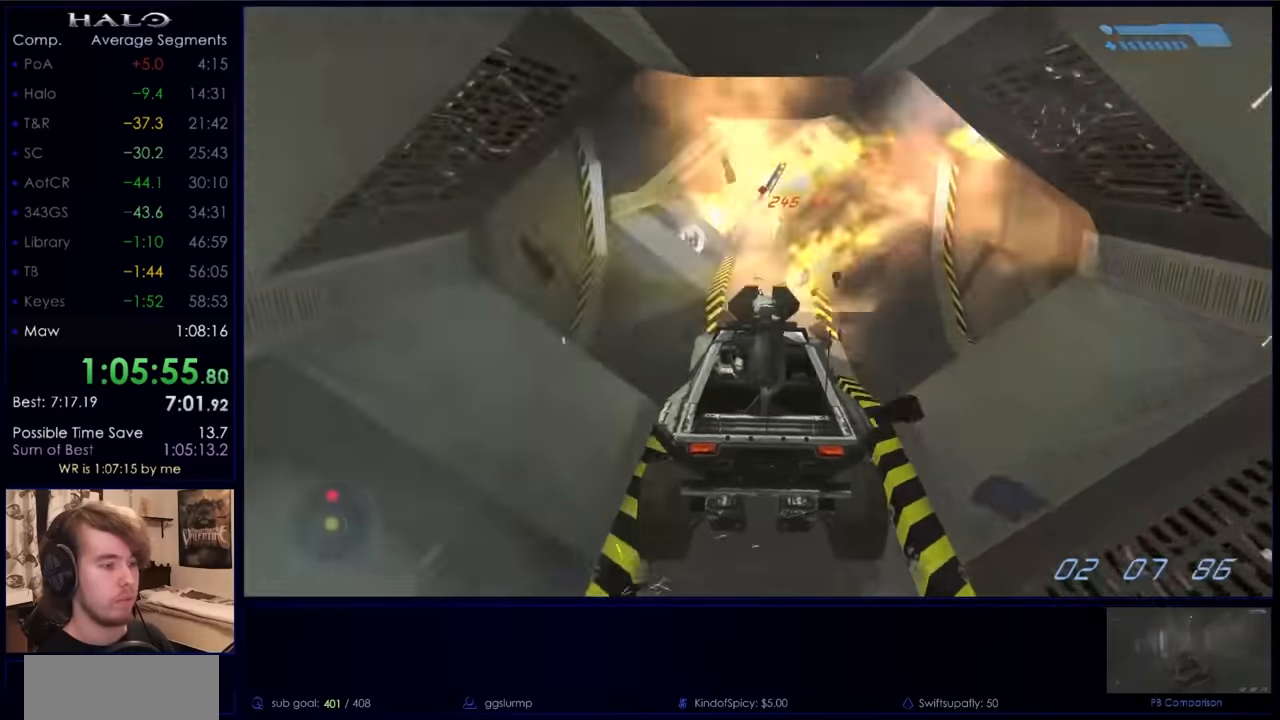
{"keys": ["w"], "mouse": [], "events": []}
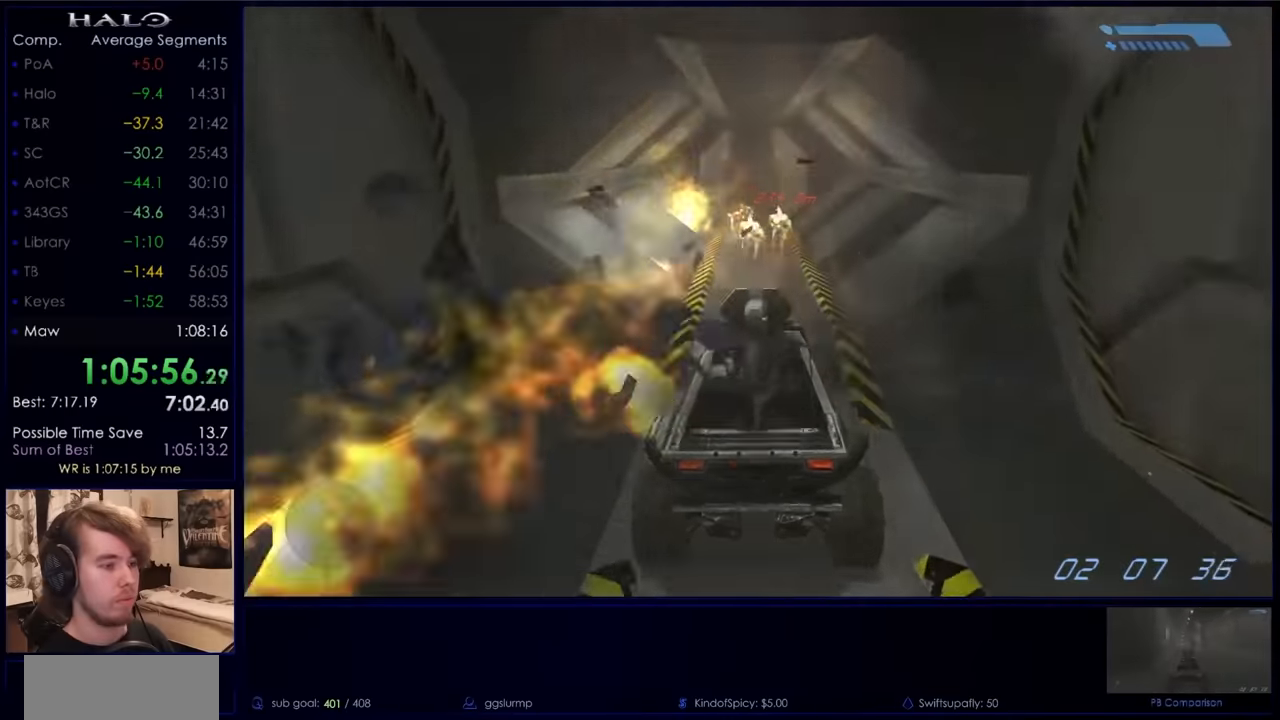
{"keys": ["w"], "mouse": [], "events": []}
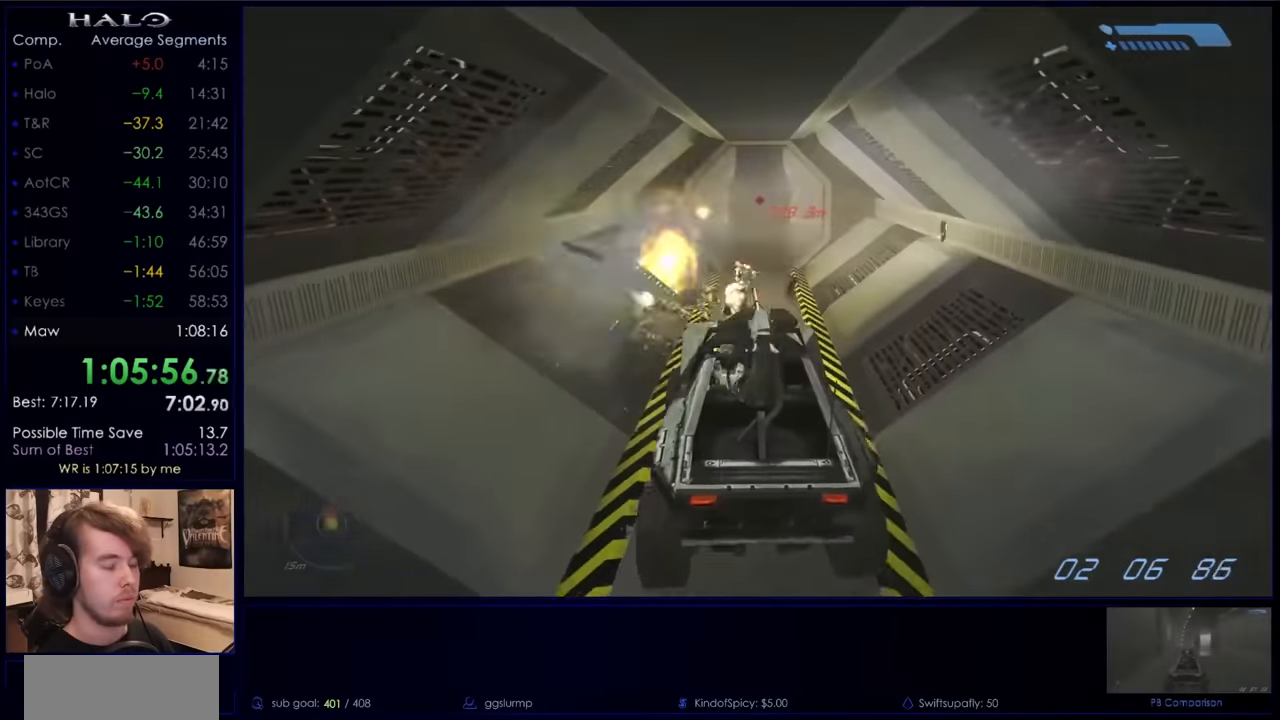
{"keys": ["w"], "mouse": [], "events": []}
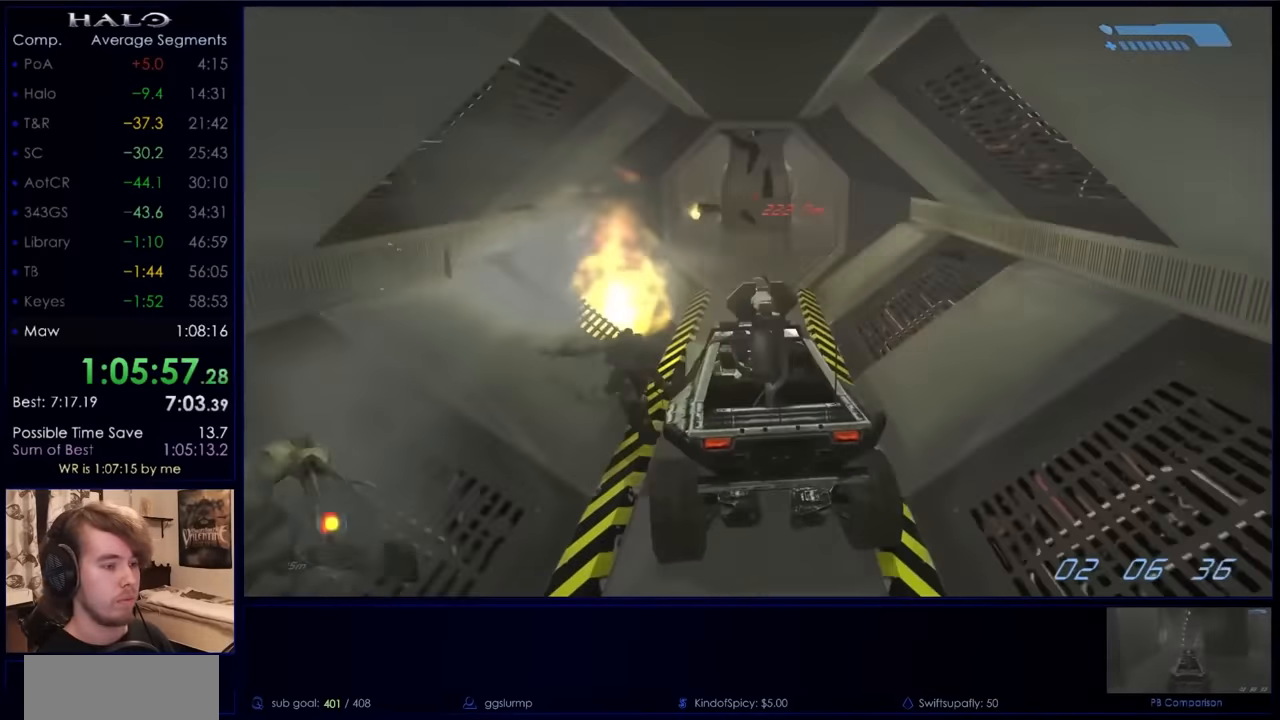
{"keys": ["w"], "mouse": [], "events": []}
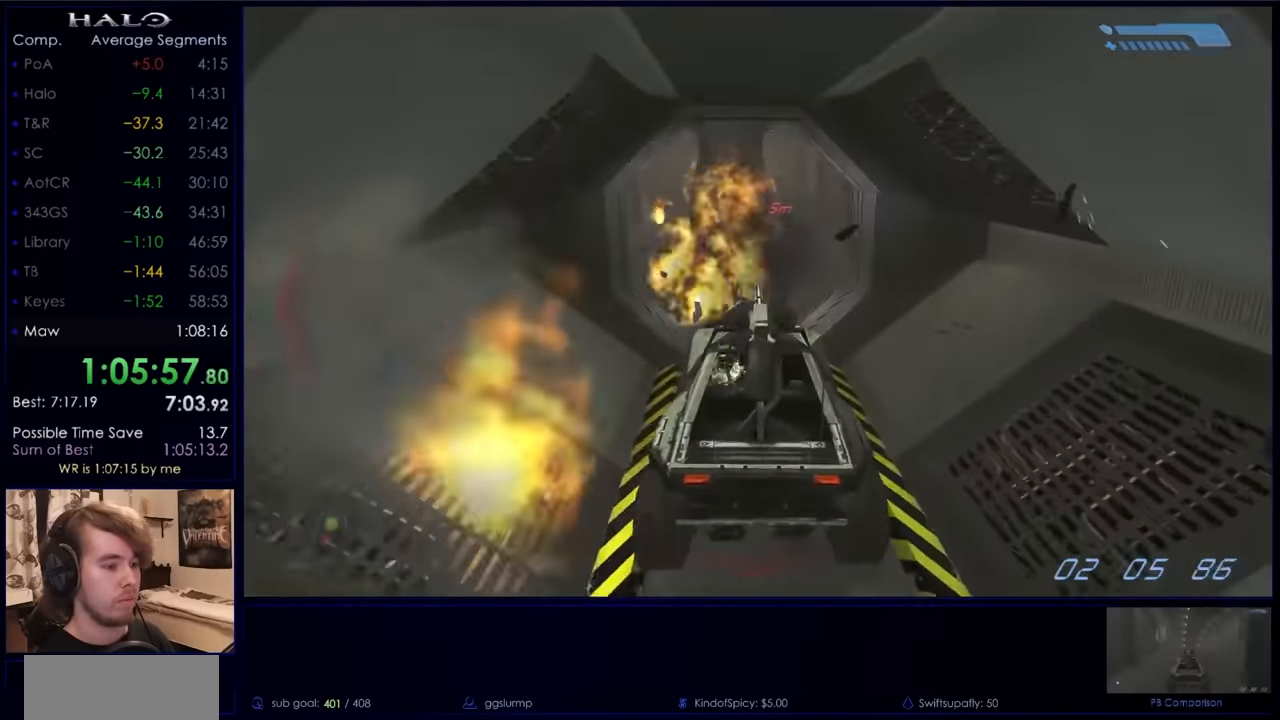
{"keys": ["w"], "mouse": [], "events": []}
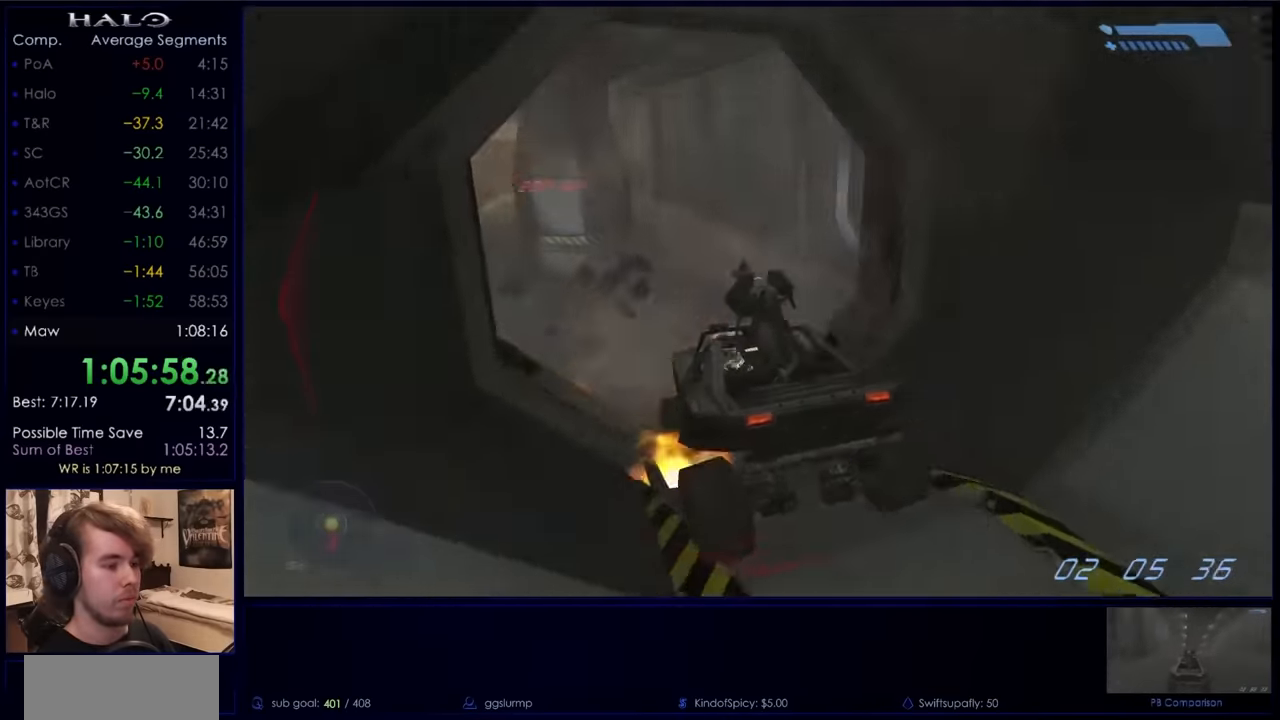
{"keys": ["w"], "mouse": [], "events": []}
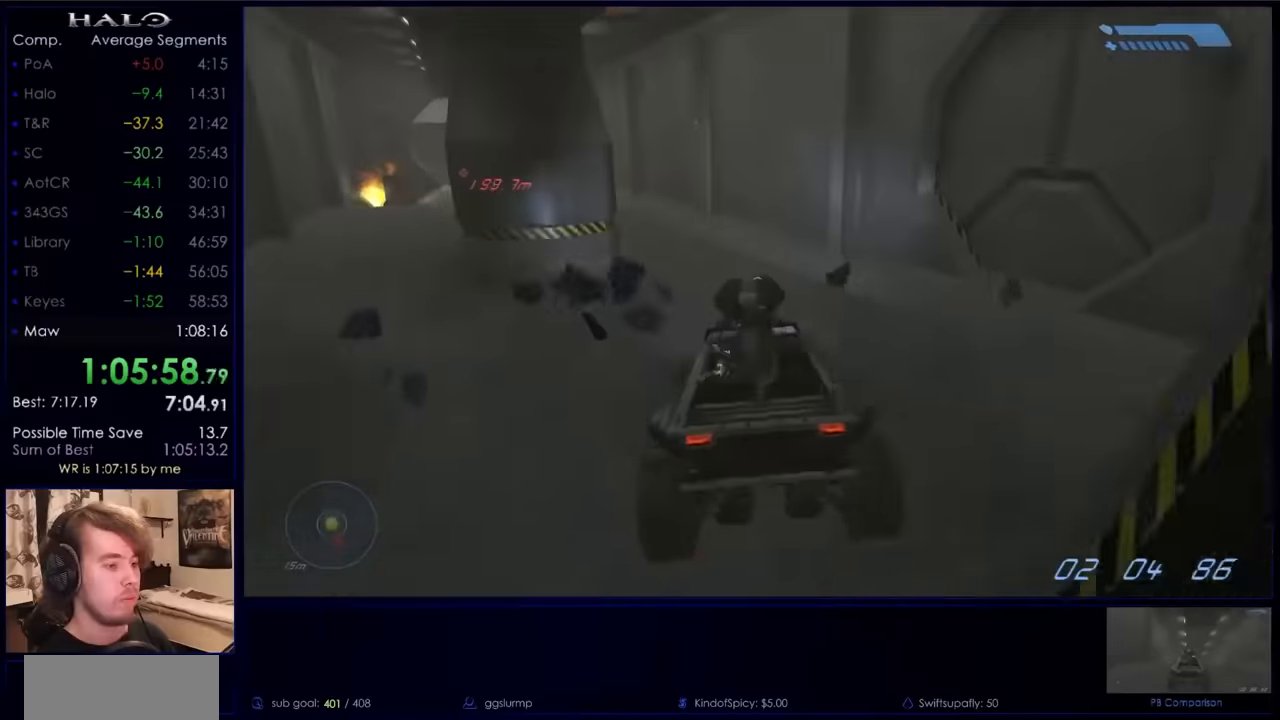
{"keys": ["w"], "mouse": [], "events": []}
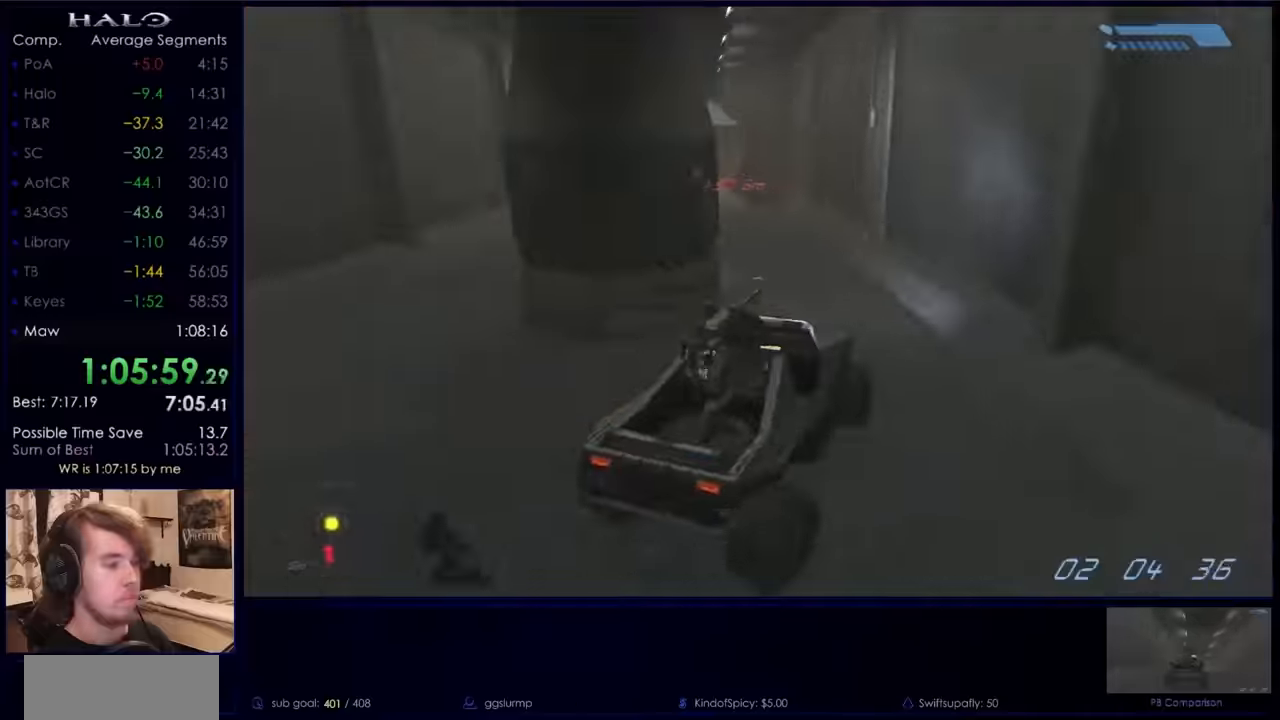
{"keys": ["w"], "mouse": [], "events": []}
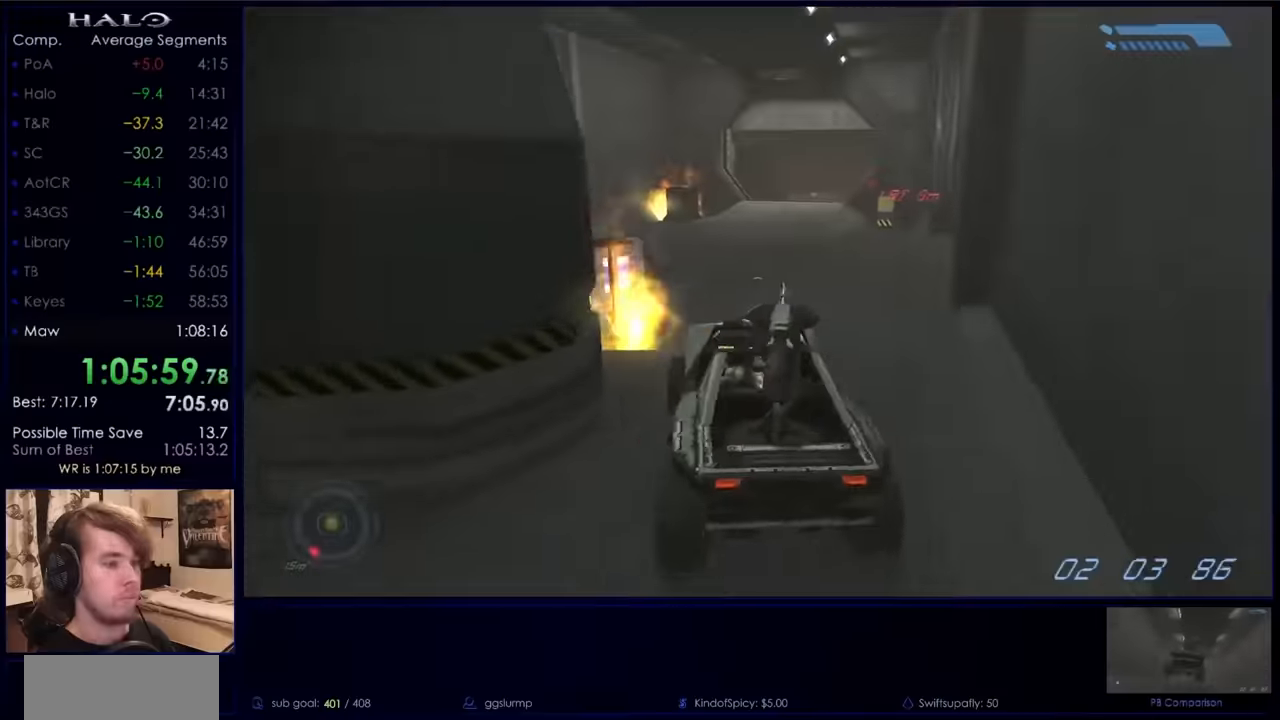
{"keys": ["w"], "mouse": [], "events": []}
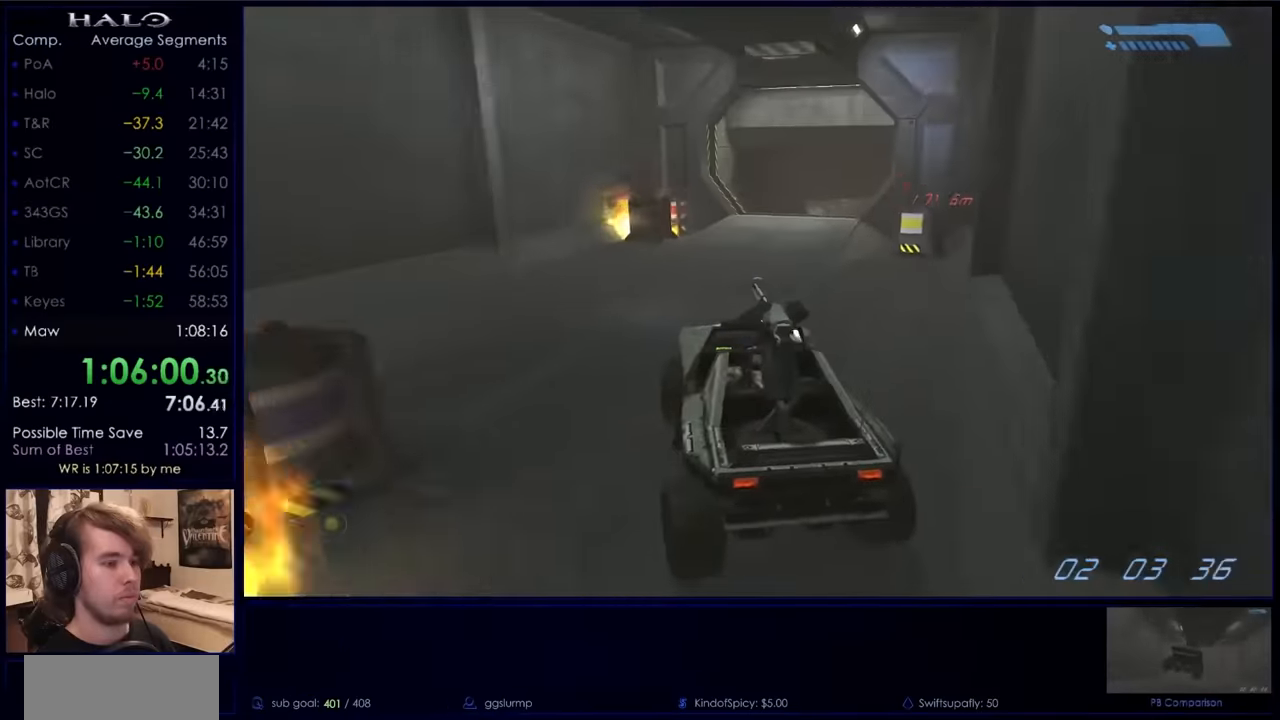
{"keys": ["w"], "mouse": [], "events": []}
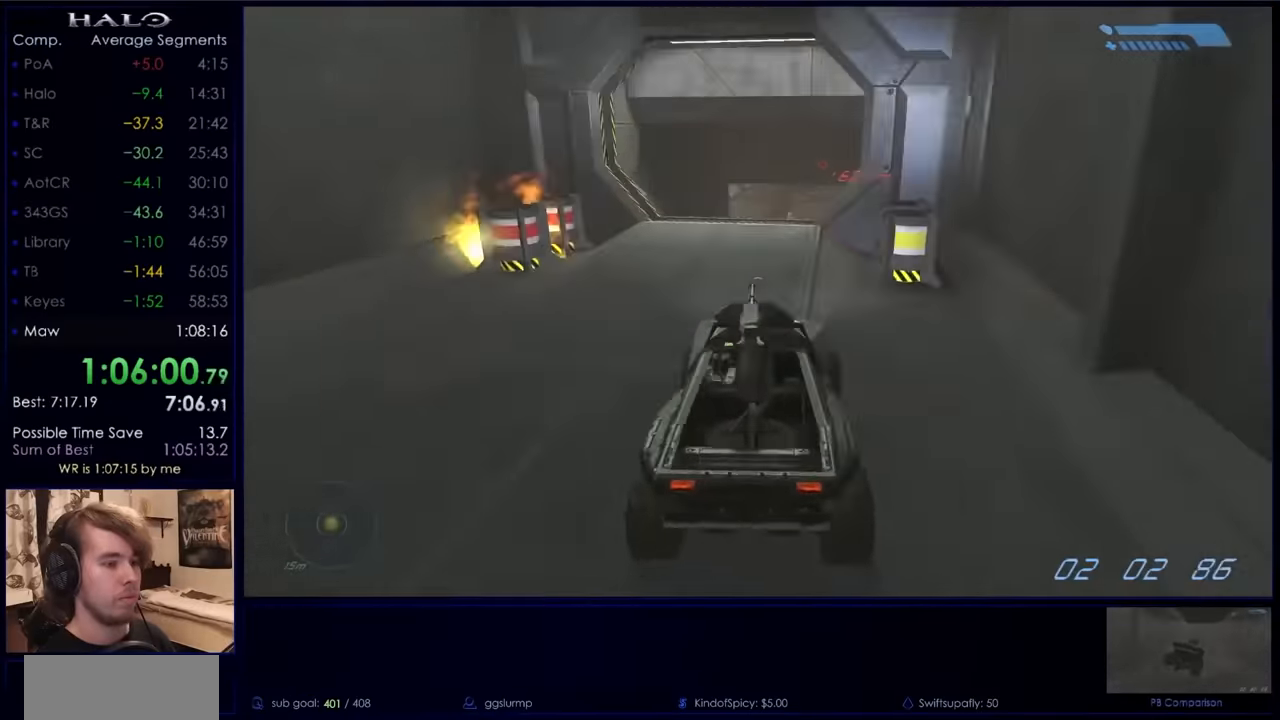
{"keys": [], "mouse": [], "events": [[233, "w", "up"], [433, "w", "down"], [466, "w", "up"]]}
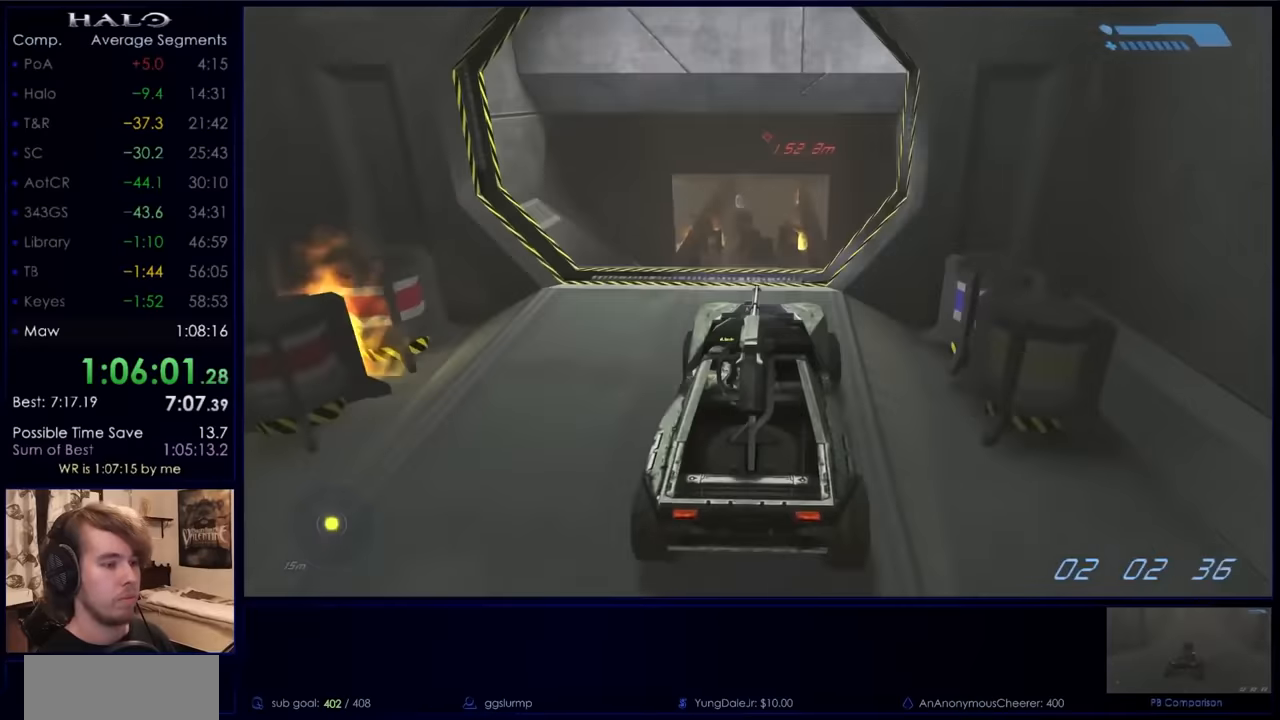
{"keys": ["w"], "mouse": [], "events": [[200, "w", "down"]]}